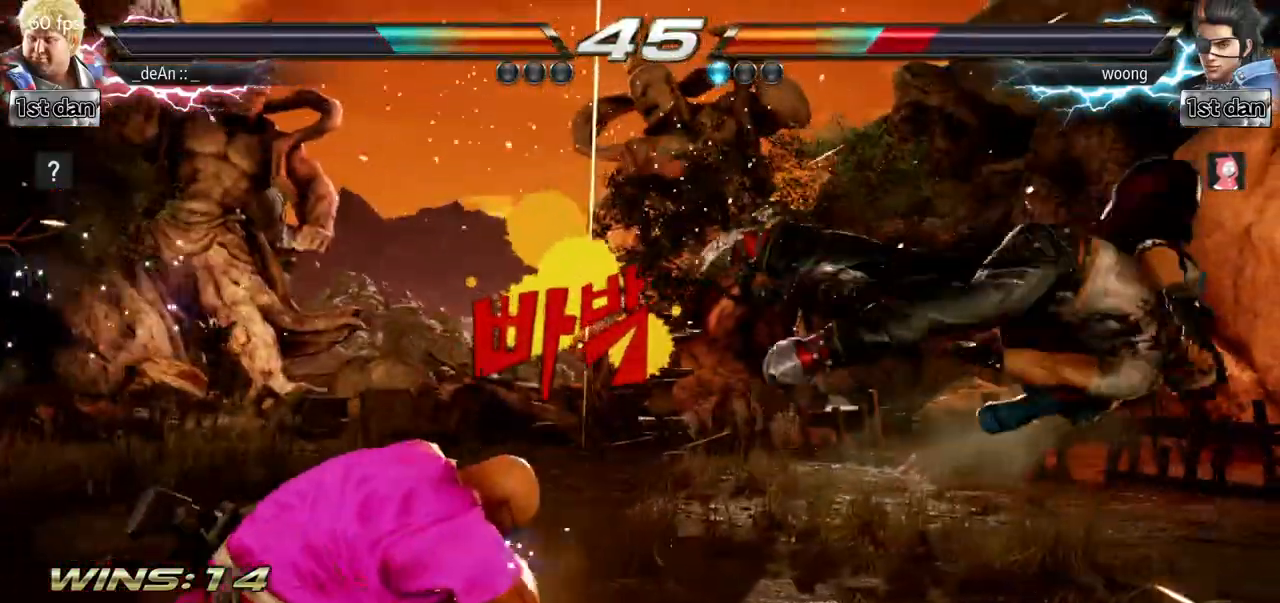
Gameplay with a controller (arcade stick); each line is a JSON object with the inputs held at the frame after it. "events" lists button and stick changes between this image and that frame as [ms after this image, input, new state], when the widget could be followed in between. Not read: L3 R3.
{"buttons": [], "left_stick": "right"}
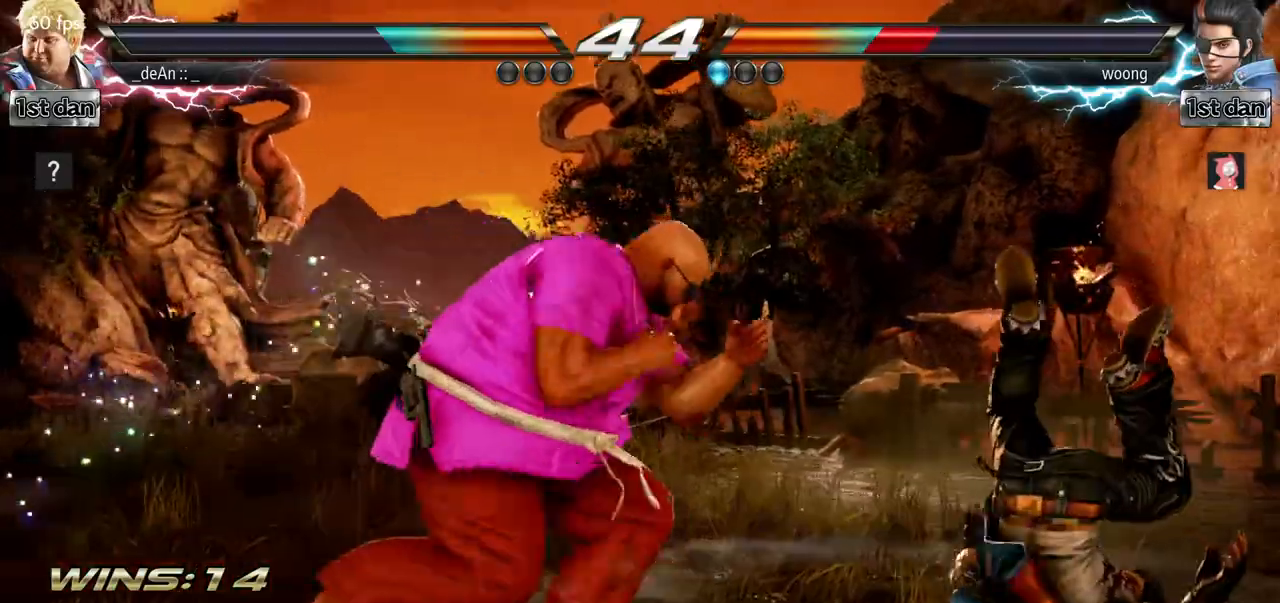
{"buttons": [], "left_stick": "center", "events": [[17, "SQUARE", "down"], [17, "left_stick", "down-right"], [200, "SQUARE", "up"], [284, "left_stick", "center"]]}
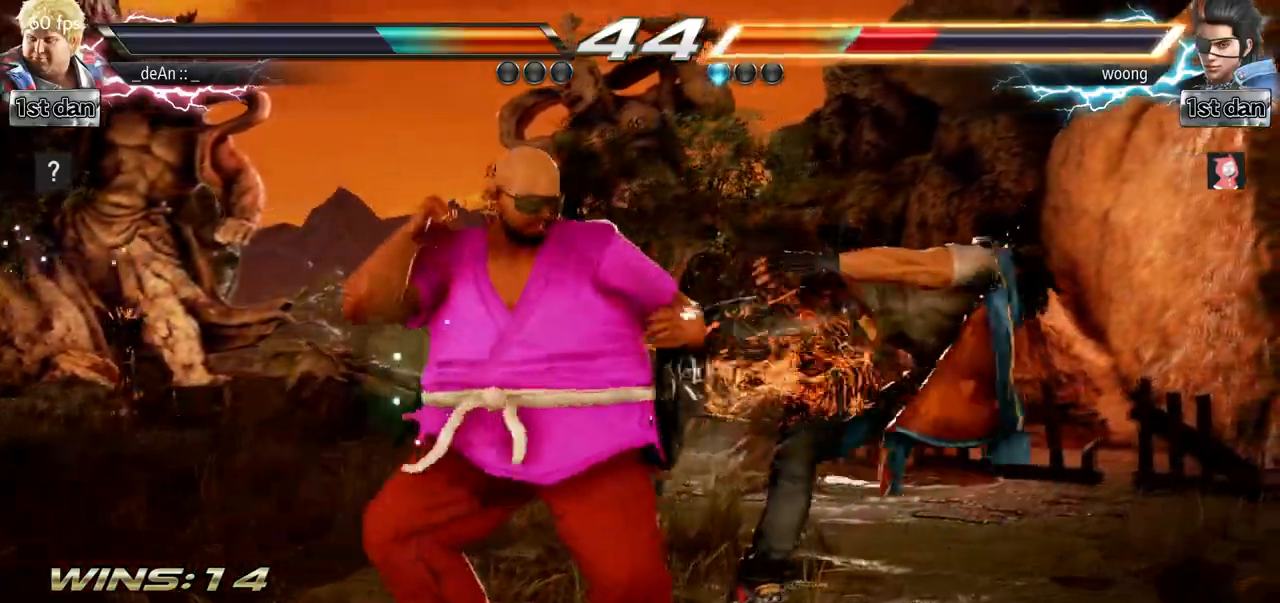
{"buttons": [], "left_stick": "center", "events": [[50, "left_stick", "down-right"], [100, "SQUARE", "down"], [267, "SQUARE", "up"], [367, "left_stick", "center"]]}
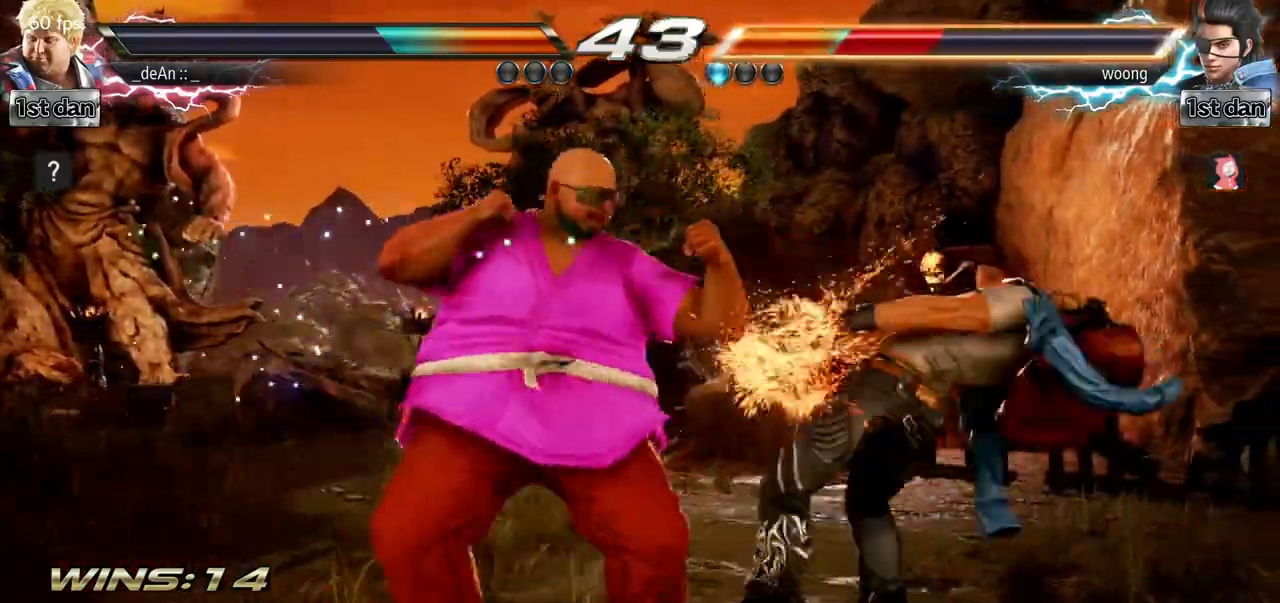
{"buttons": [], "left_stick": "center"}
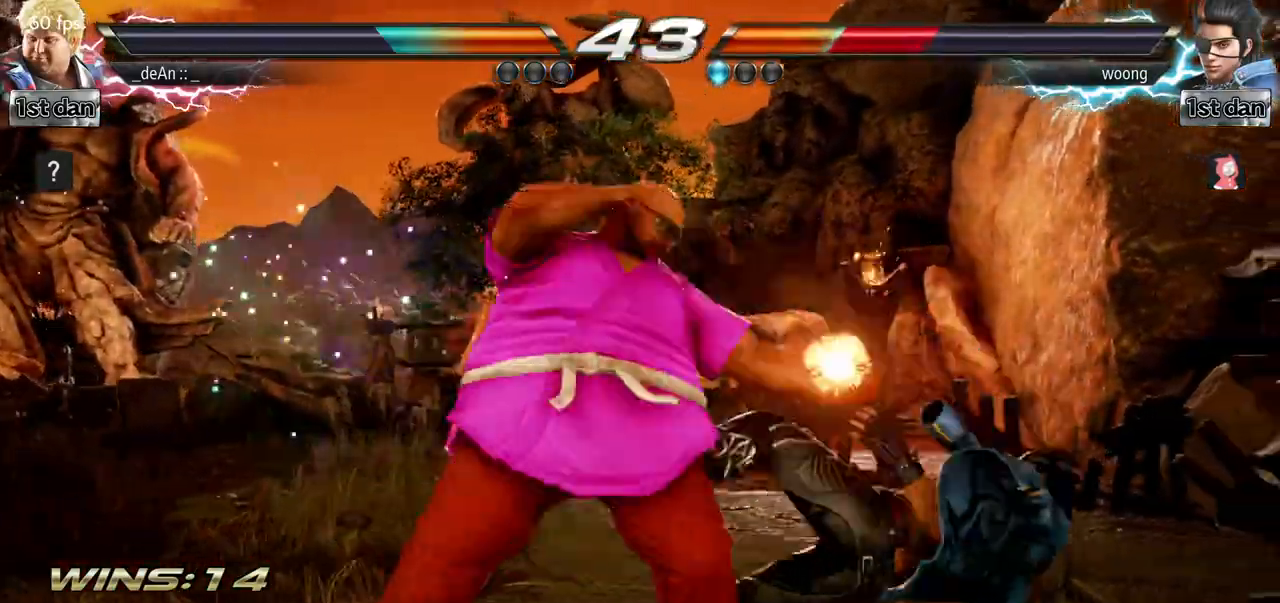
{"buttons": [], "left_stick": "down-right"}
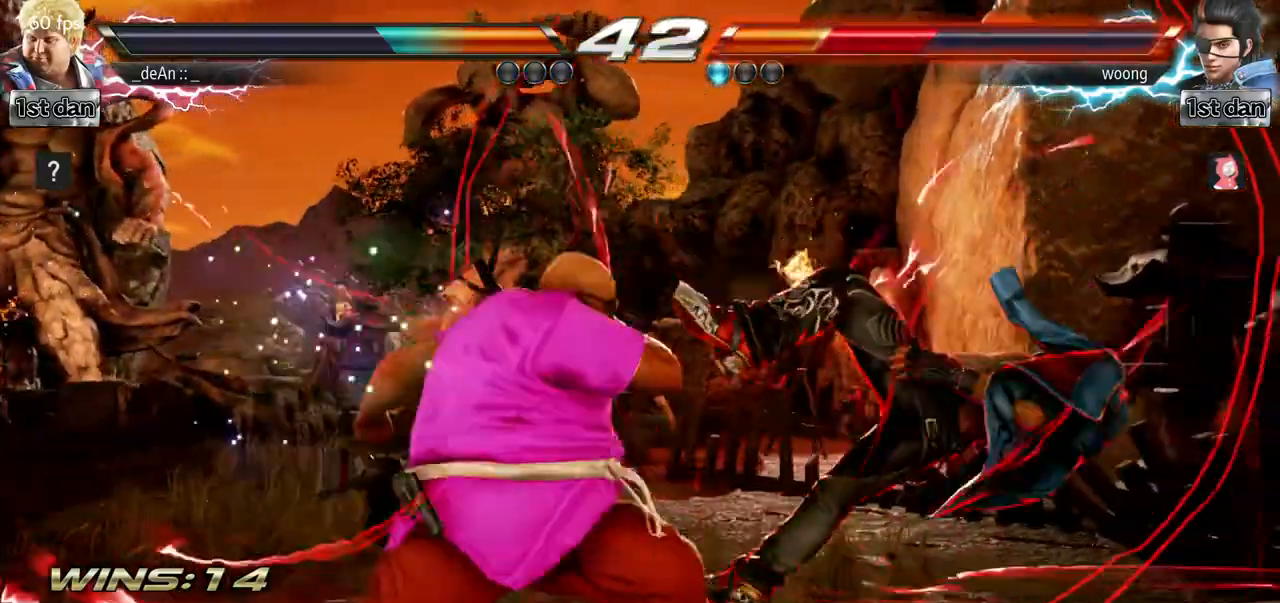
{"buttons": ["SQUARE", "TRIANGLE"], "left_stick": "down"}
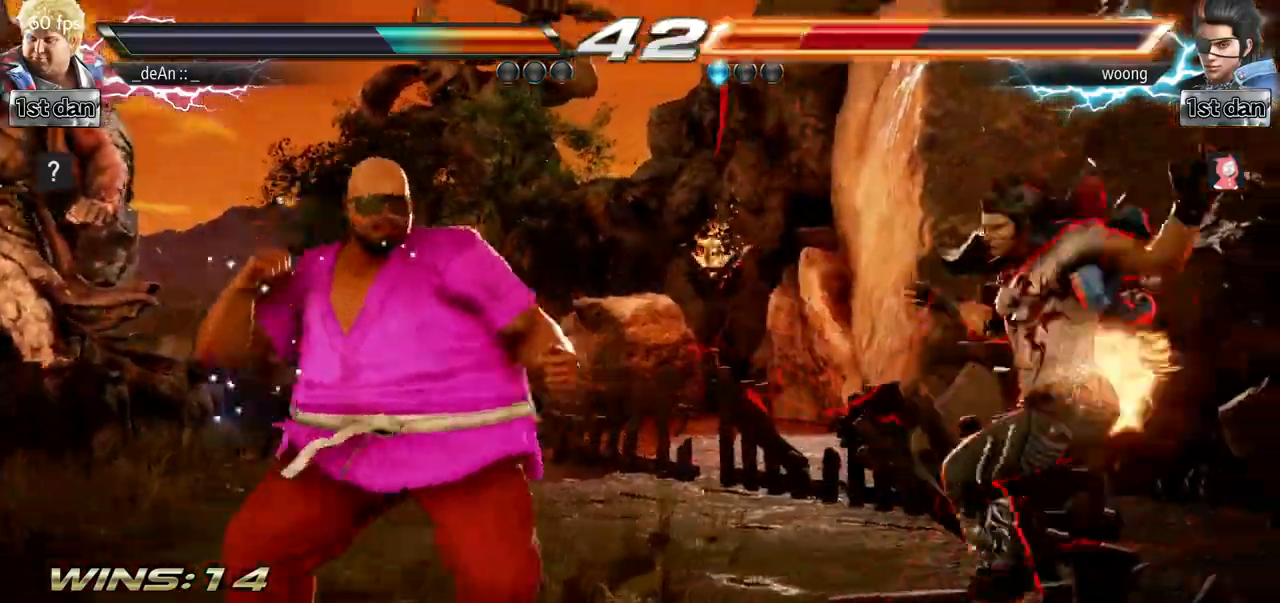
{"buttons": ["TRIANGLE"], "left_stick": "center", "events": [[33, "TRIANGLE", "up"], [50, "left_stick", "center"], [116, "SQUARE", "up"], [267, "TRIANGLE", "down"], [367, "TRIANGLE", "up"], [433, "TRIANGLE", "down"]]}
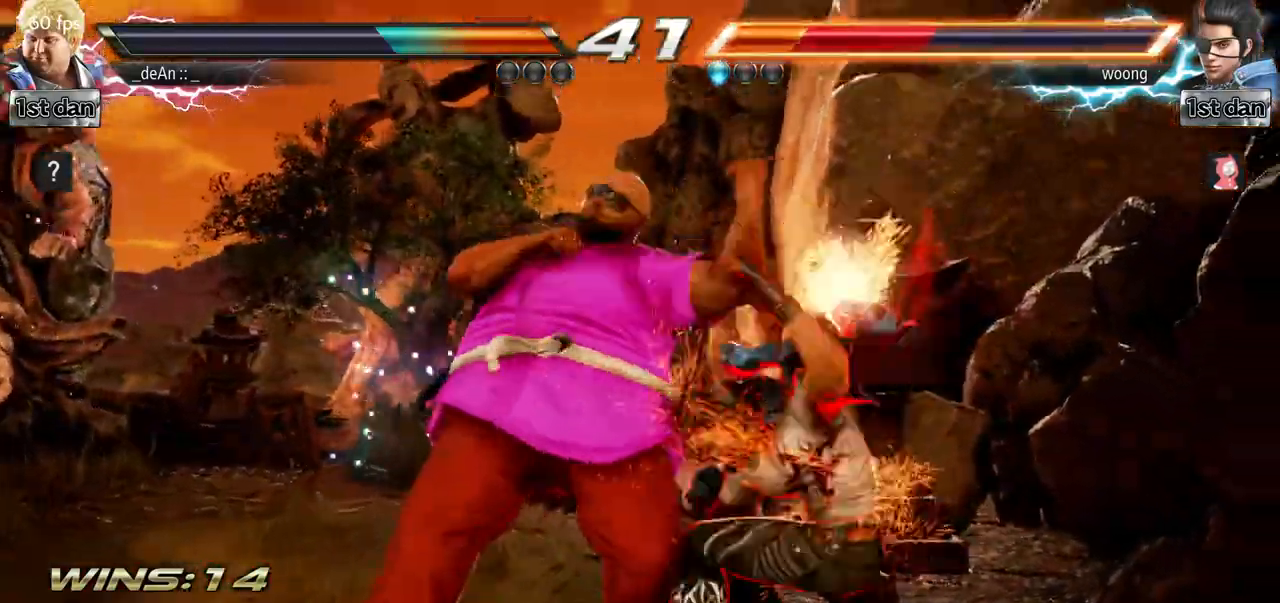
{"buttons": [], "left_stick": "center", "events": [[17, "TRIANGLE", "up"]]}
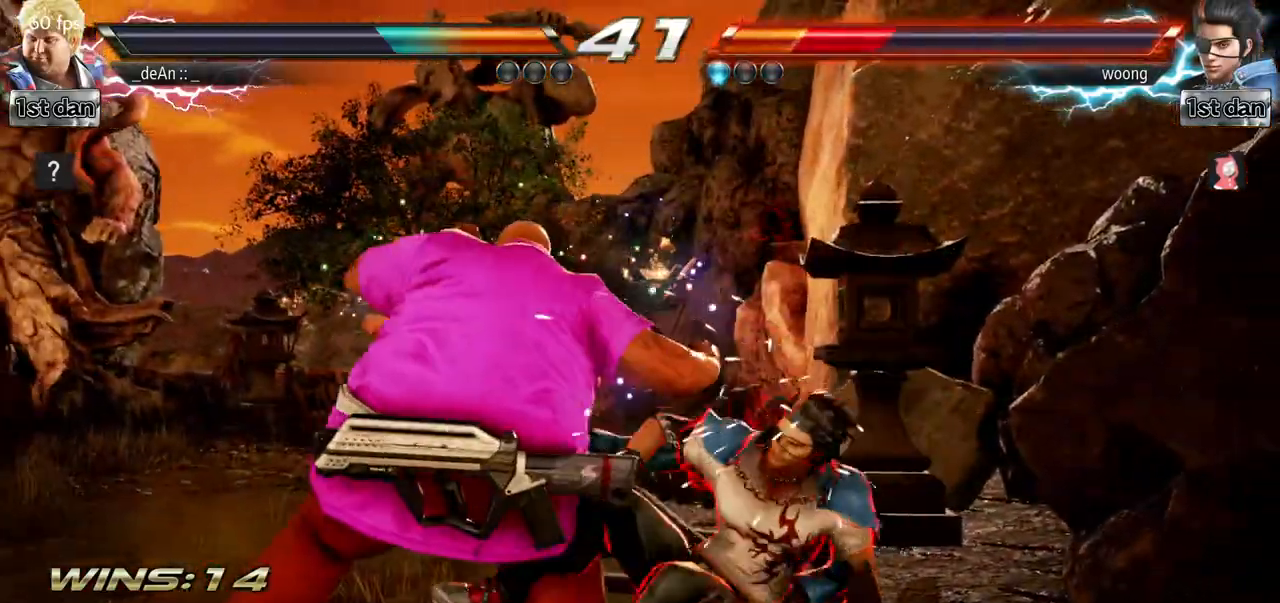
{"buttons": [], "left_stick": "left", "events": [[350, "left_stick", "down-left"], [383, "CROSS", "down"], [467, "left_stick", "left"], [484, "CROSS", "up"]]}
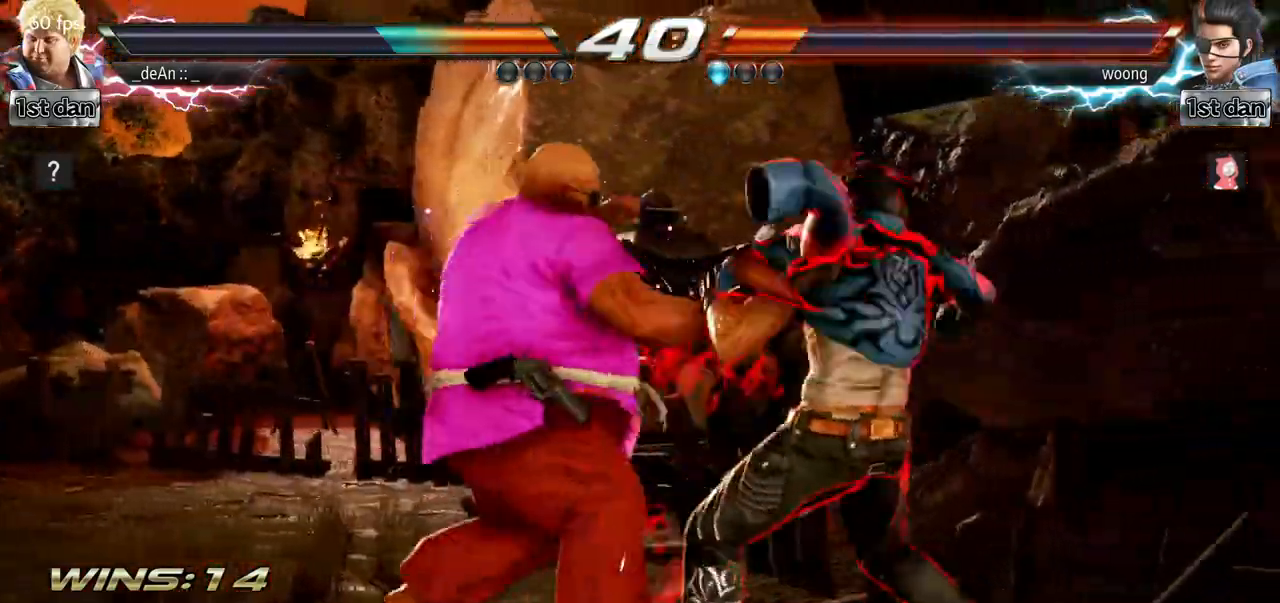
{"buttons": [], "left_stick": "center", "events": [[67, "left_stick", "center"]]}
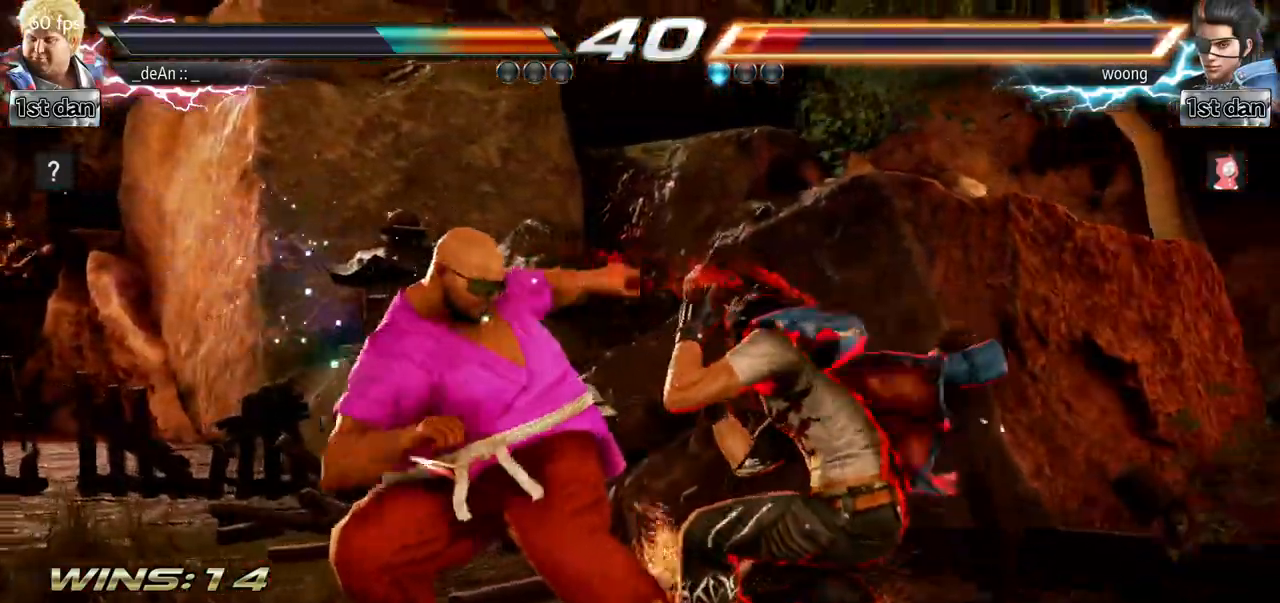
{"buttons": ["TRIANGLE"], "left_stick": "left", "events": [[100, "left_stick", "left"], [150, "TRIANGLE", "down"], [267, "TRIANGLE", "up"], [383, "TRIANGLE", "down"]]}
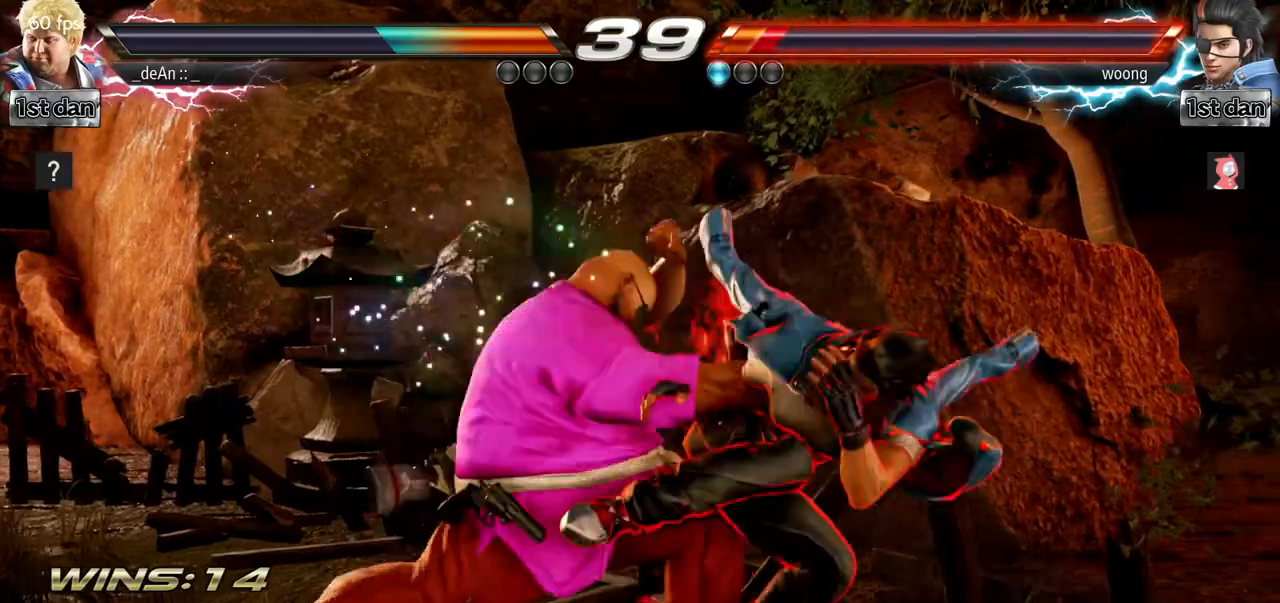
{"buttons": [], "left_stick": "left", "events": [[34, "TRIANGLE", "up"]]}
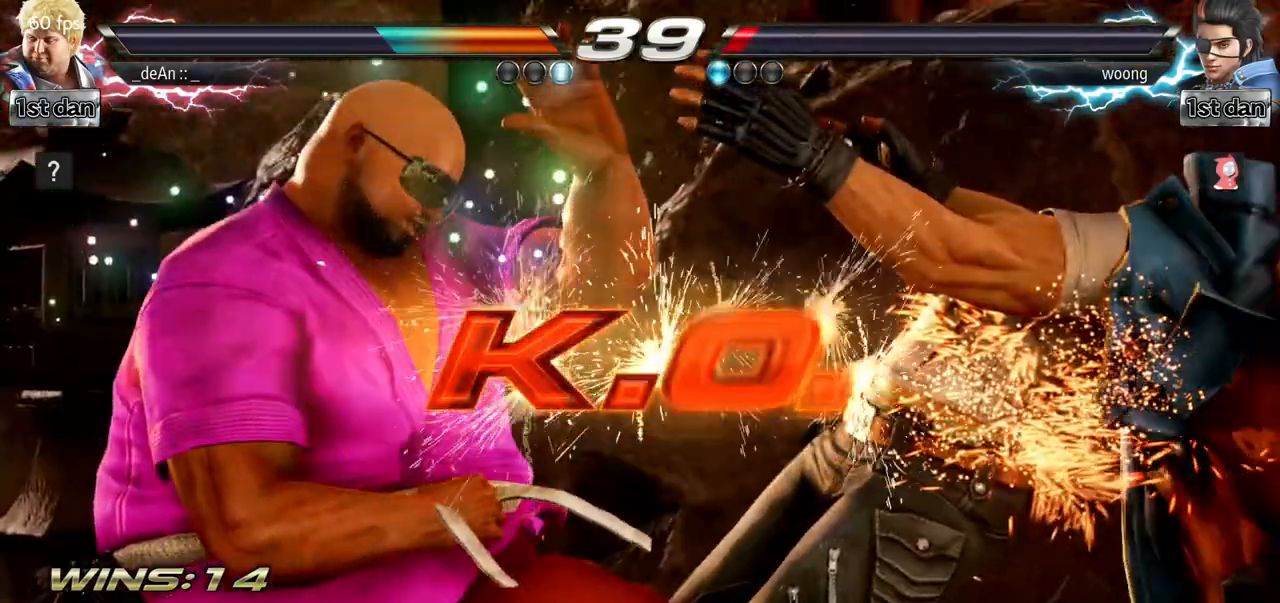
{"buttons": [], "left_stick": "center", "events": [[50, "left_stick", "center"]]}
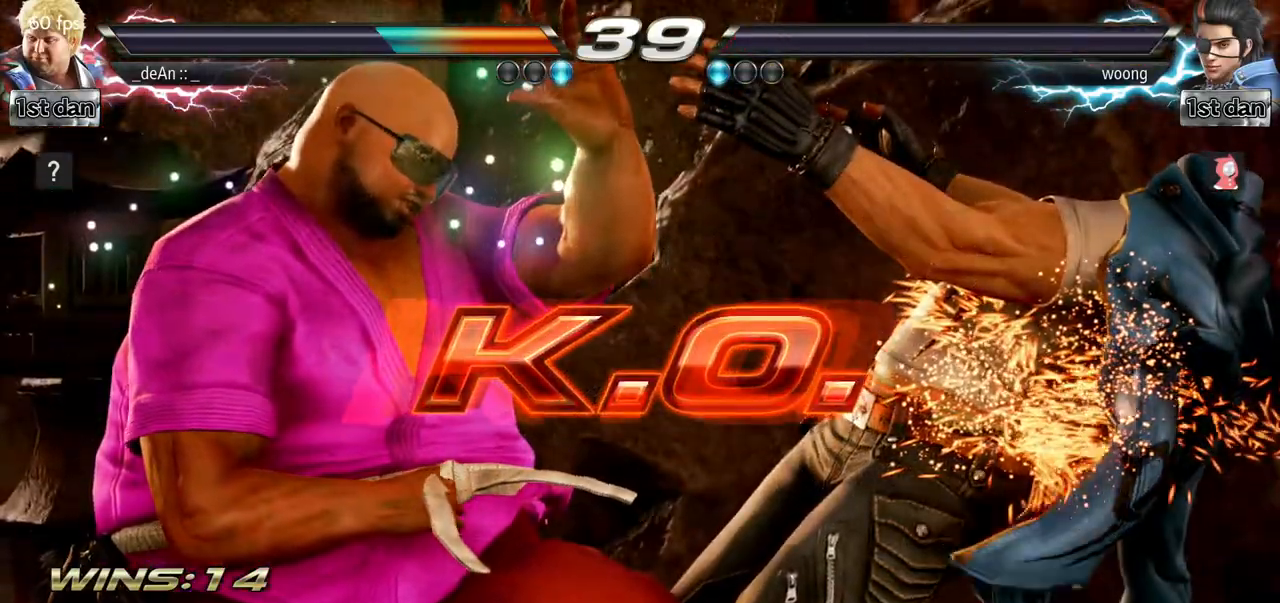
{"buttons": [], "left_stick": "center", "events": []}
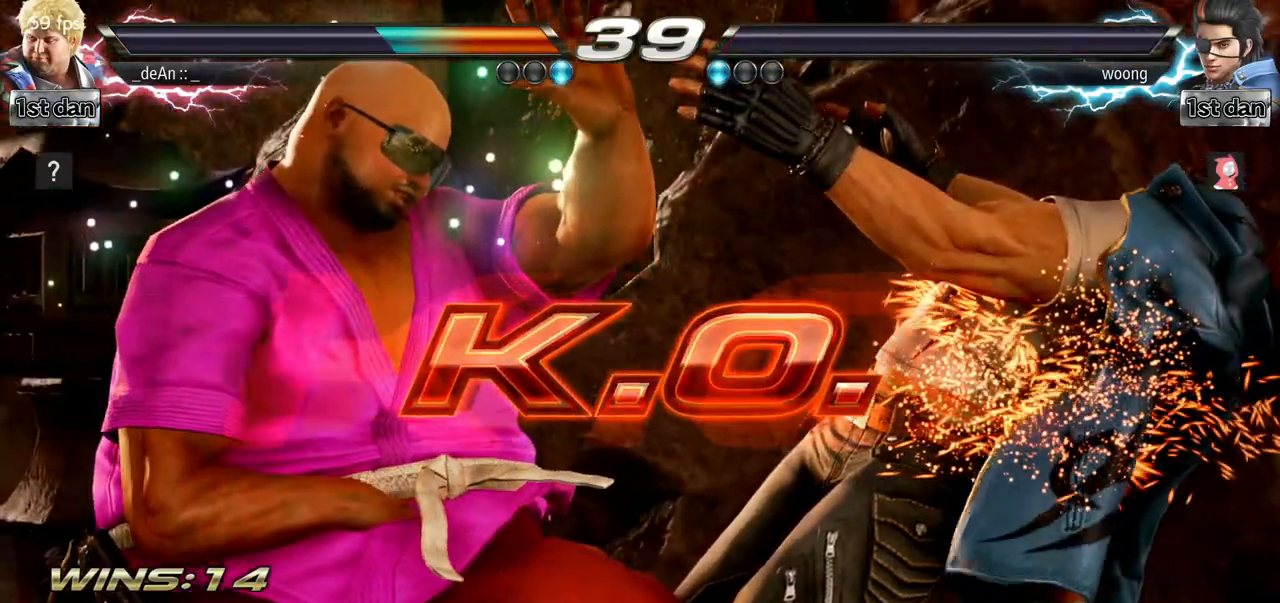
{"buttons": [], "left_stick": "center", "events": []}
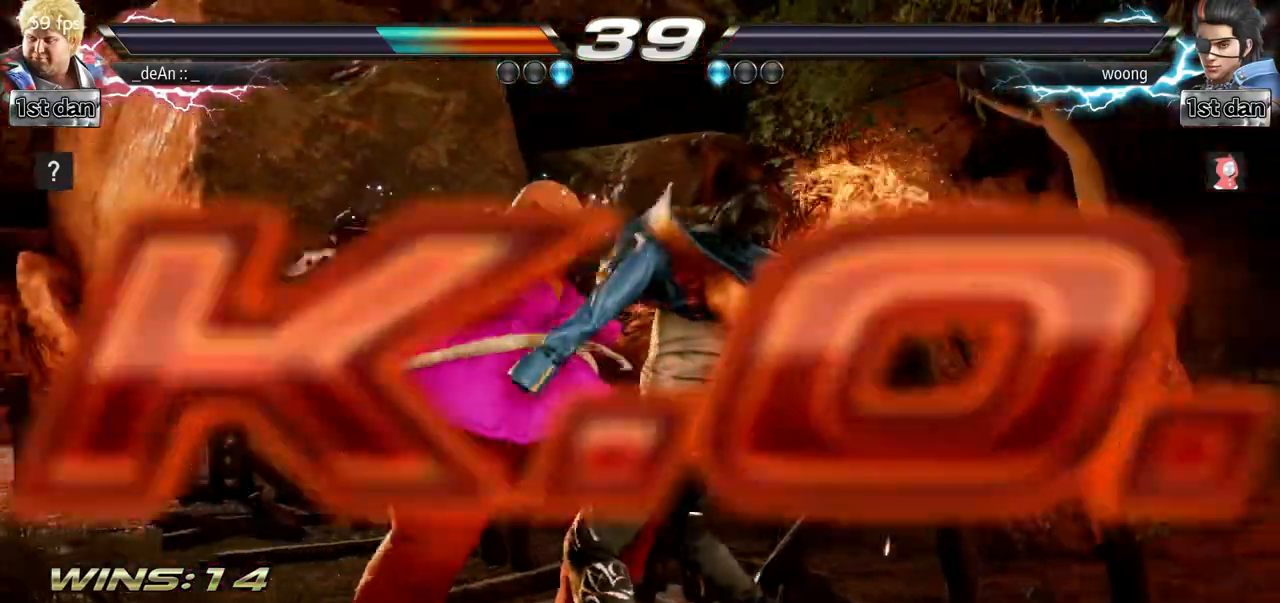
{"buttons": [], "left_stick": "left", "events": [[84, "left_stick", "left"], [167, "TRIANGLE", "down"], [317, "TRIANGLE", "up"]]}
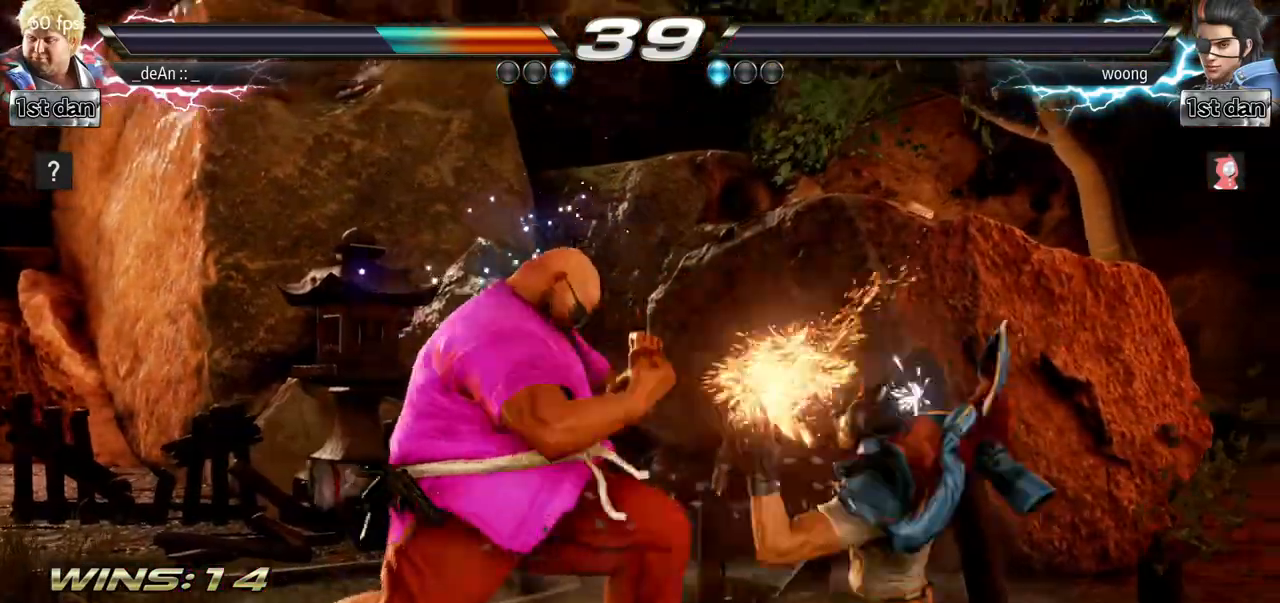
{"buttons": [], "left_stick": "left"}
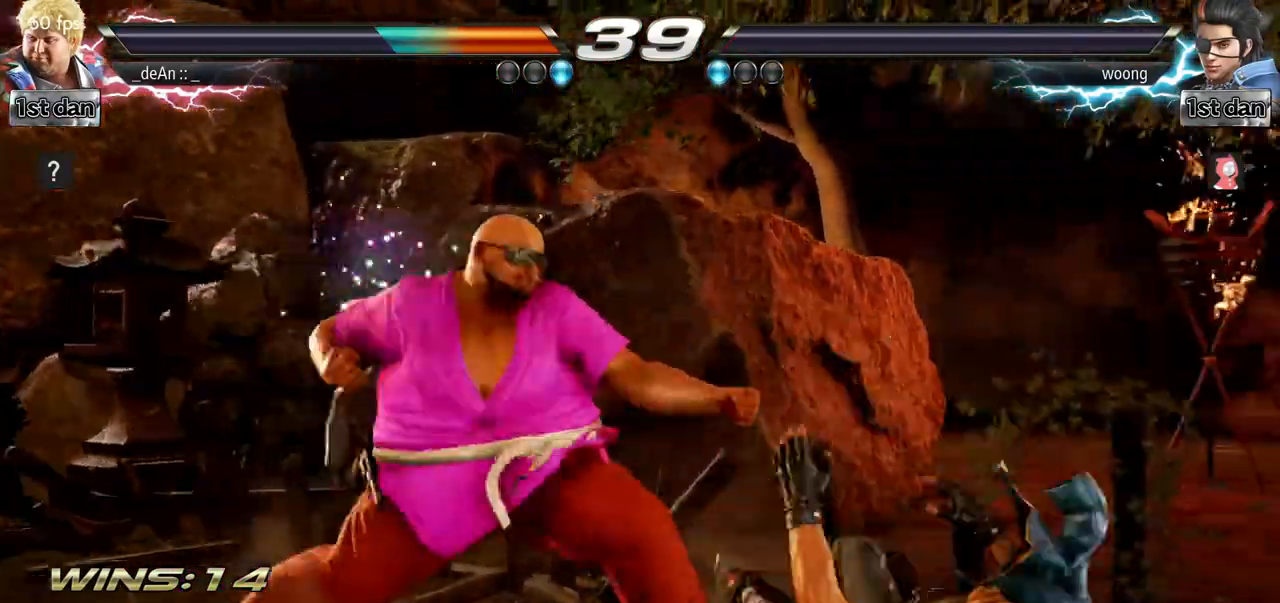
{"buttons": [], "left_stick": "center", "events": [[17, "left_stick", "center"]]}
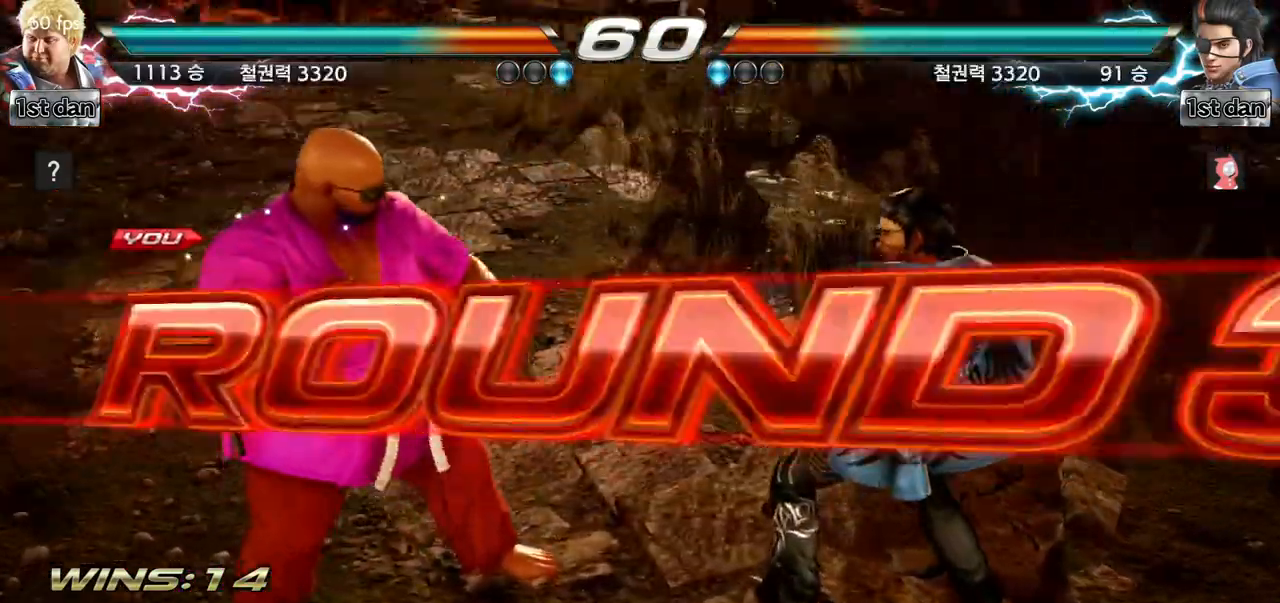
{"buttons": [], "left_stick": "center", "events": []}
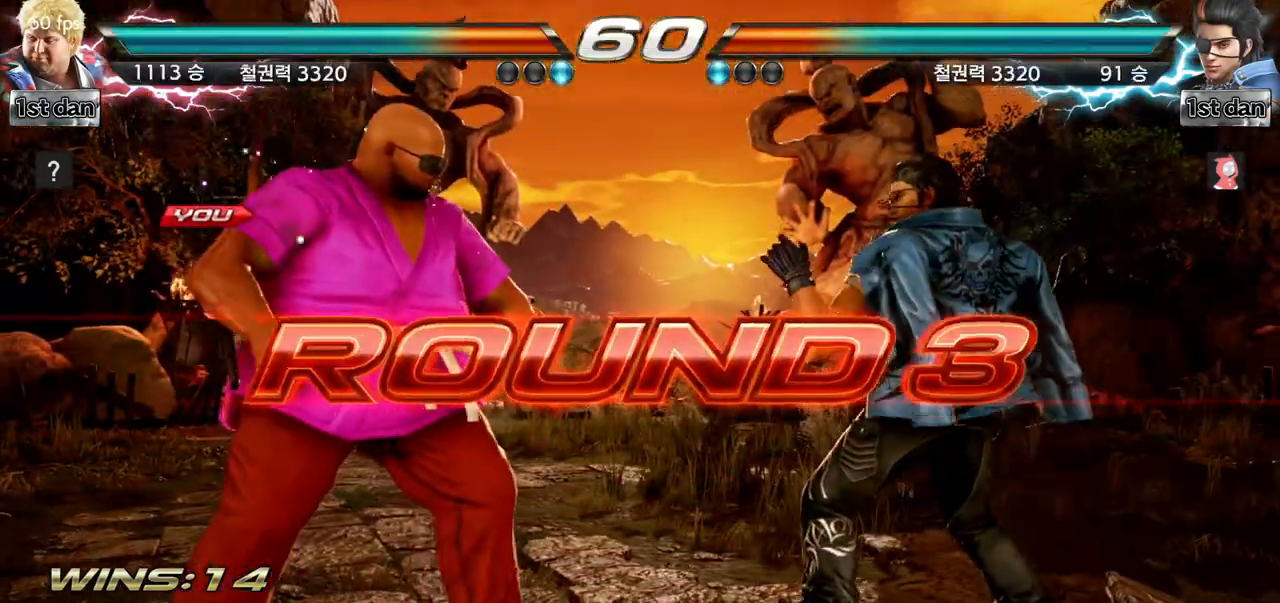
{"buttons": [], "left_stick": "center", "events": [[301, "left_stick", "right"], [384, "left_stick", "center"]]}
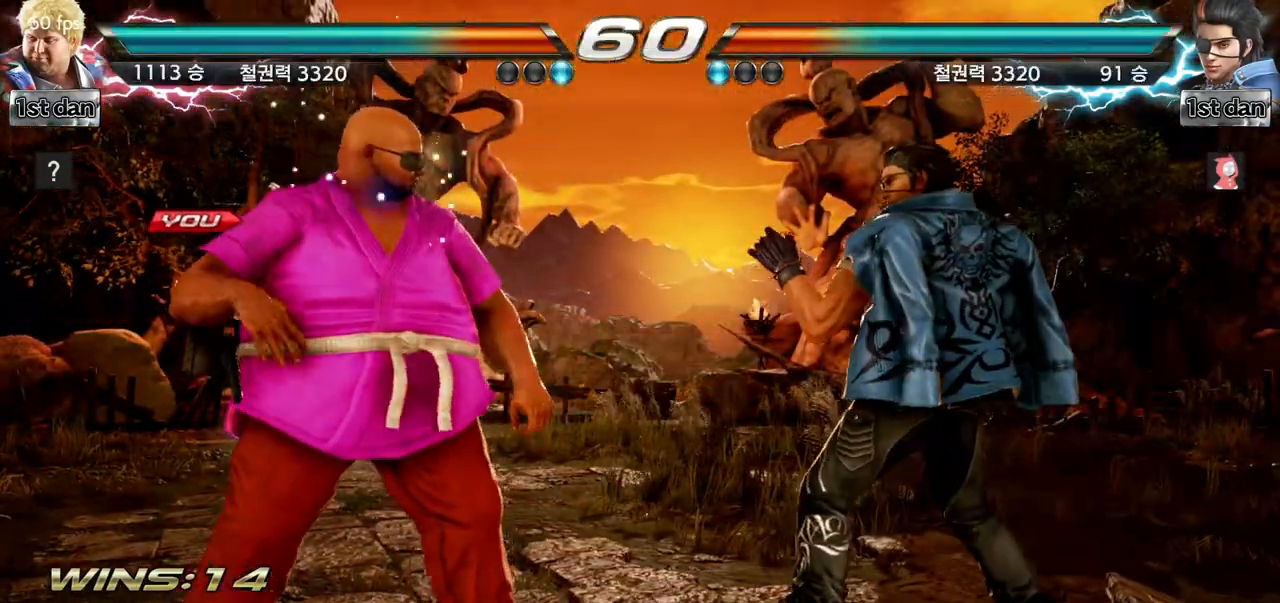
{"buttons": [], "left_stick": "center", "events": [[66, "left_stick", "right"], [167, "left_stick", "center"], [283, "left_stick", "right"], [367, "left_stick", "center"]]}
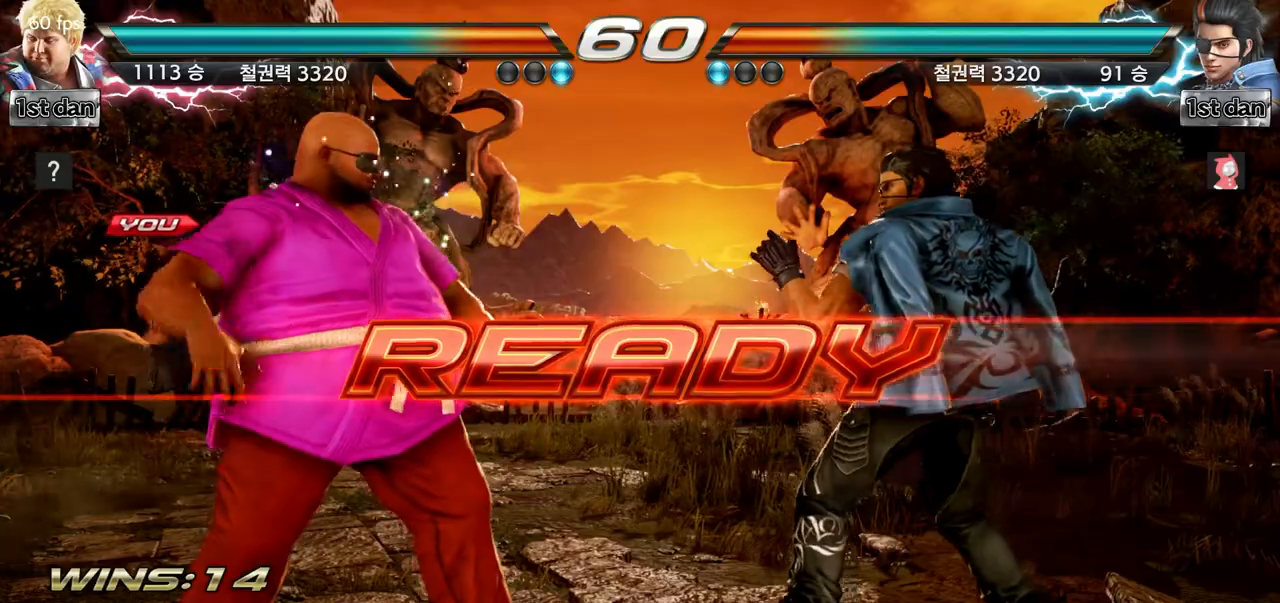
{"buttons": [], "left_stick": "center", "events": []}
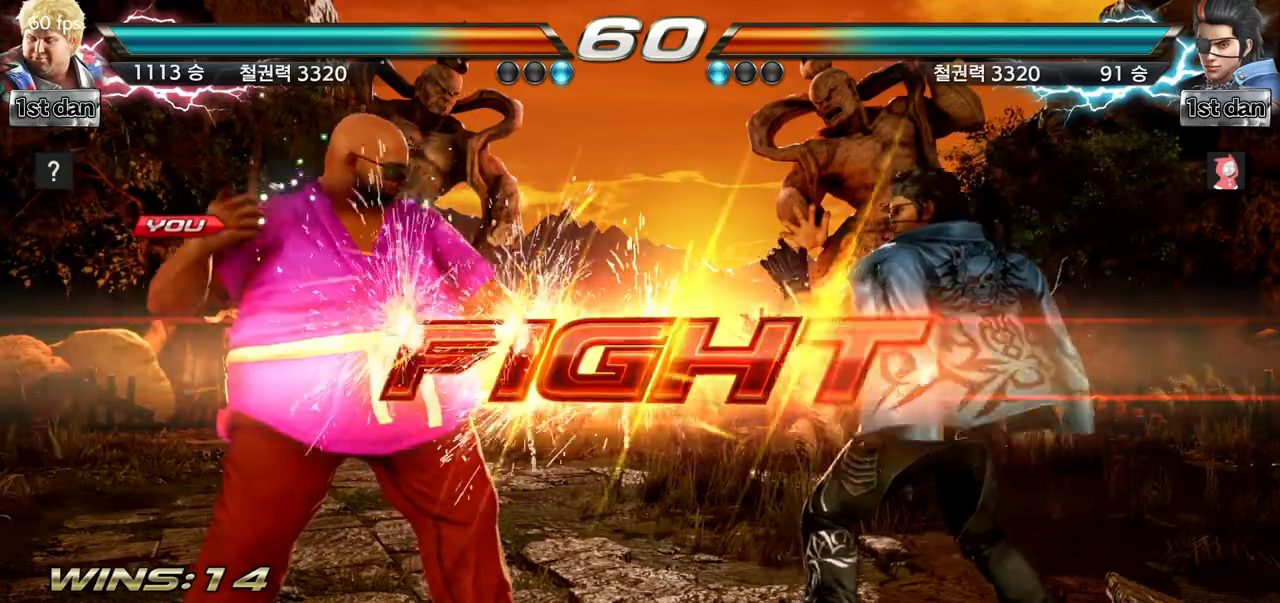
{"buttons": ["TRIANGLE"], "left_stick": "center", "events": [[400, "TRIANGLE", "down"]]}
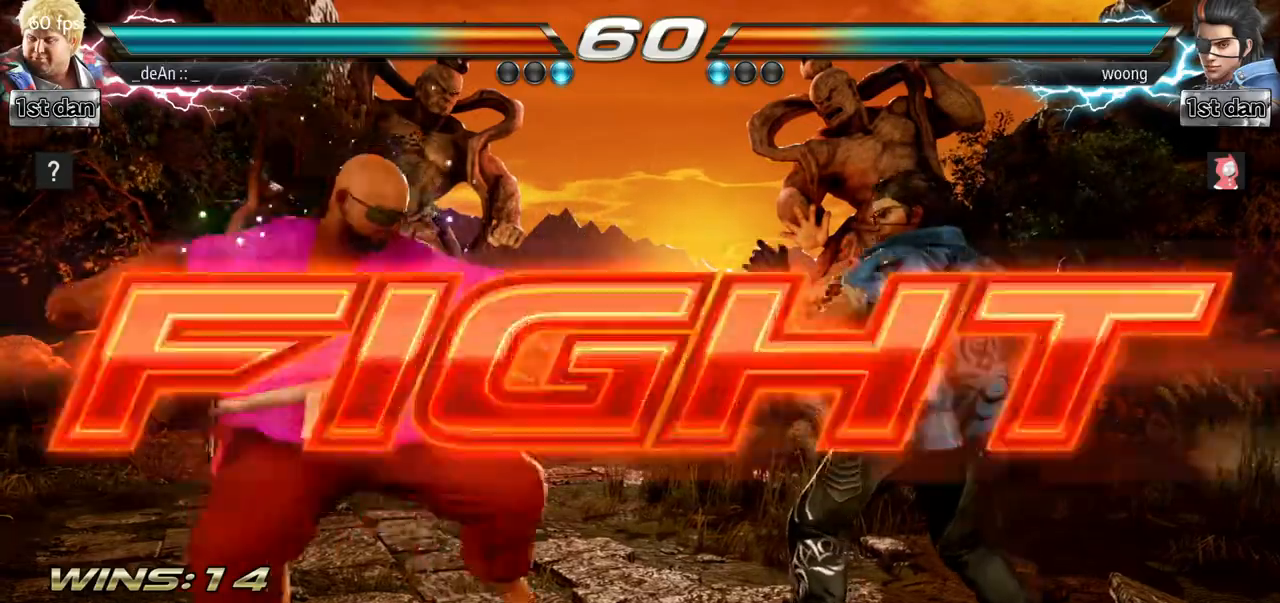
{"buttons": ["SQUARE", "TRIANGLE"], "left_stick": "right", "events": [[17, "TRIANGLE", "up"], [300, "left_stick", "right"], [351, "left_stick", "center"], [417, "left_stick", "right"], [484, "SQUARE", "down"], [484, "TRIANGLE", "down"]]}
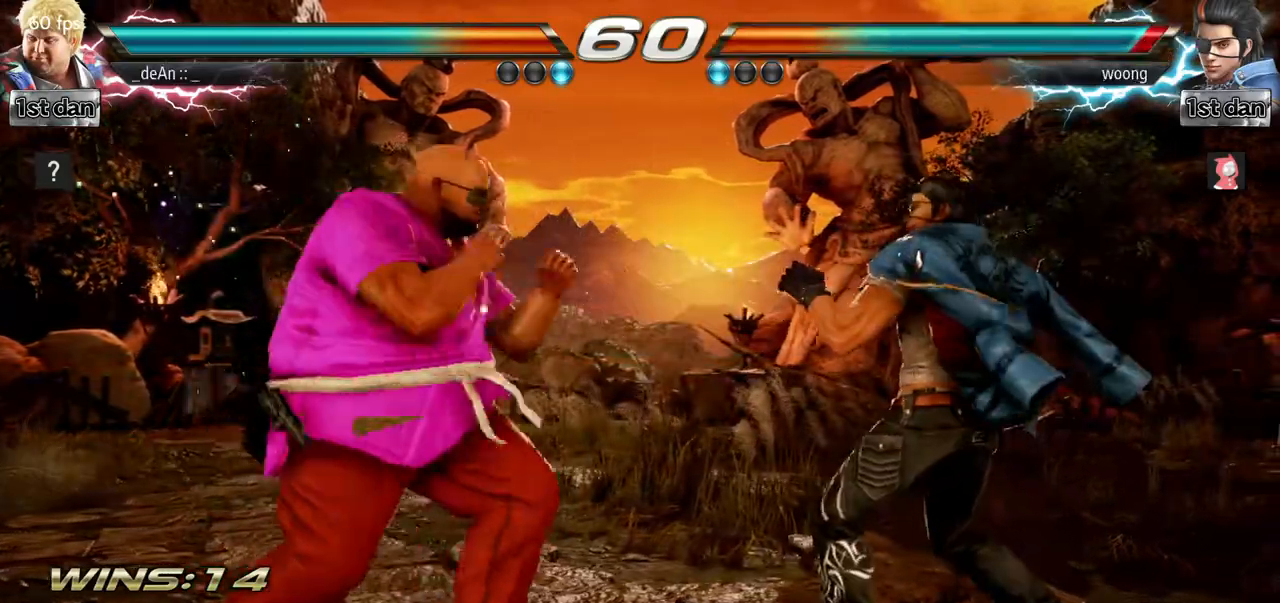
{"buttons": [], "left_stick": "center", "events": [[33, "SQUARE", "up"], [50, "TRIANGLE", "up"], [133, "left_stick", "center"]]}
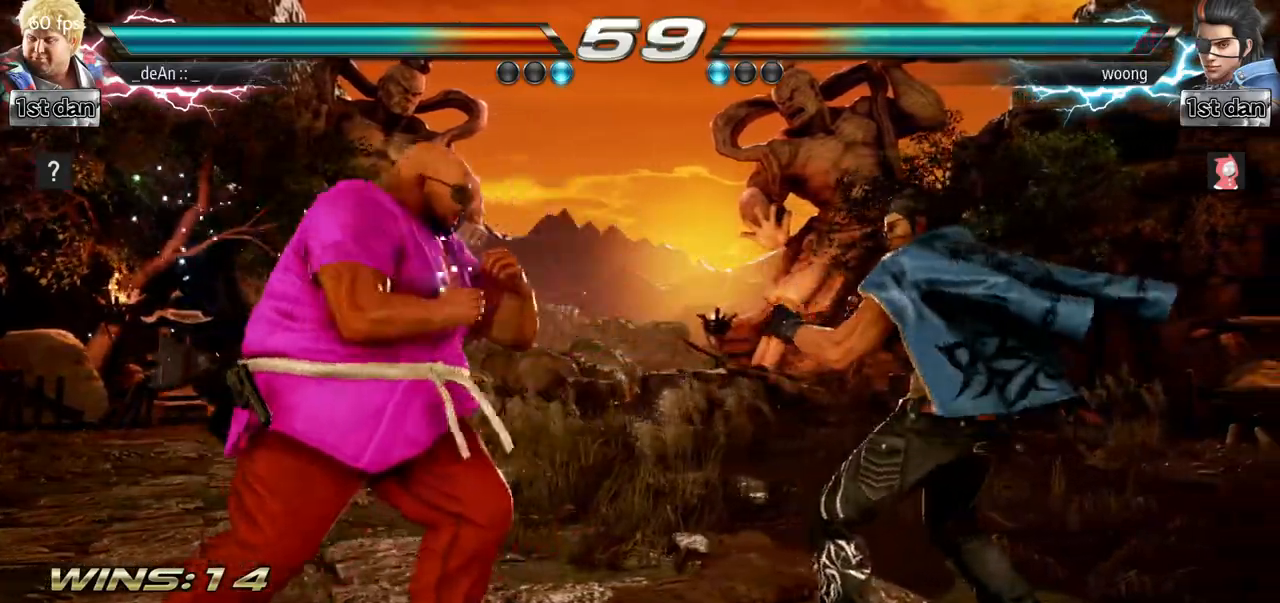
{"buttons": [], "left_stick": "left", "events": [[150, "left_stick", "left"], [284, "left_stick", "center"], [351, "left_stick", "left"]]}
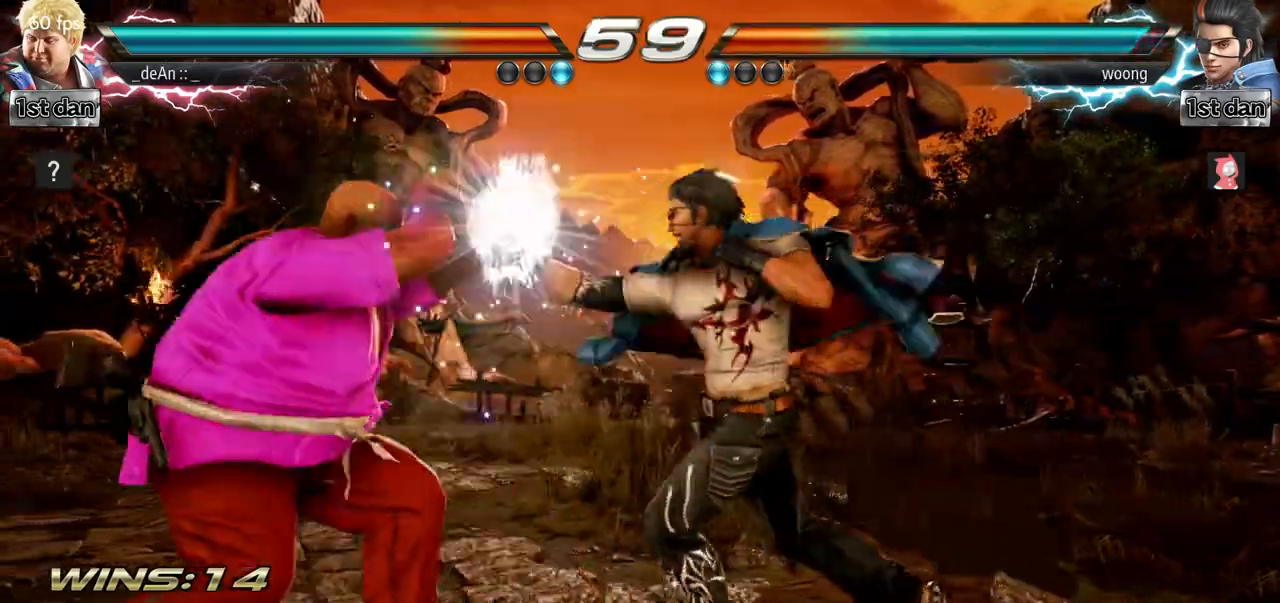
{"buttons": [], "left_stick": "left"}
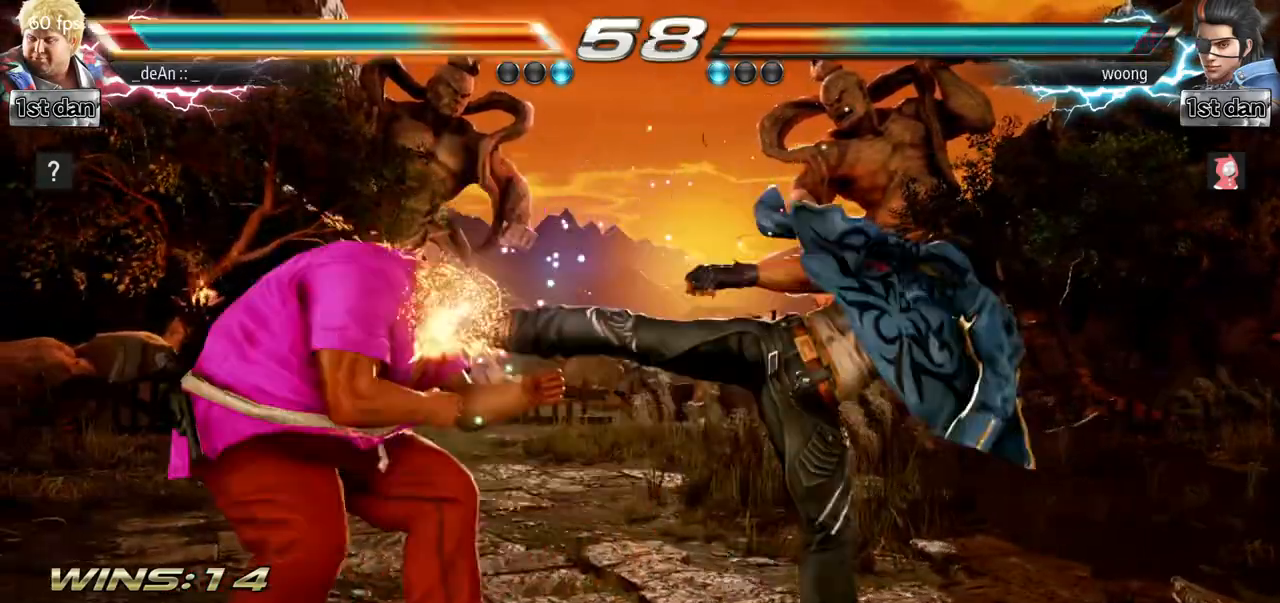
{"buttons": [], "left_stick": "down"}
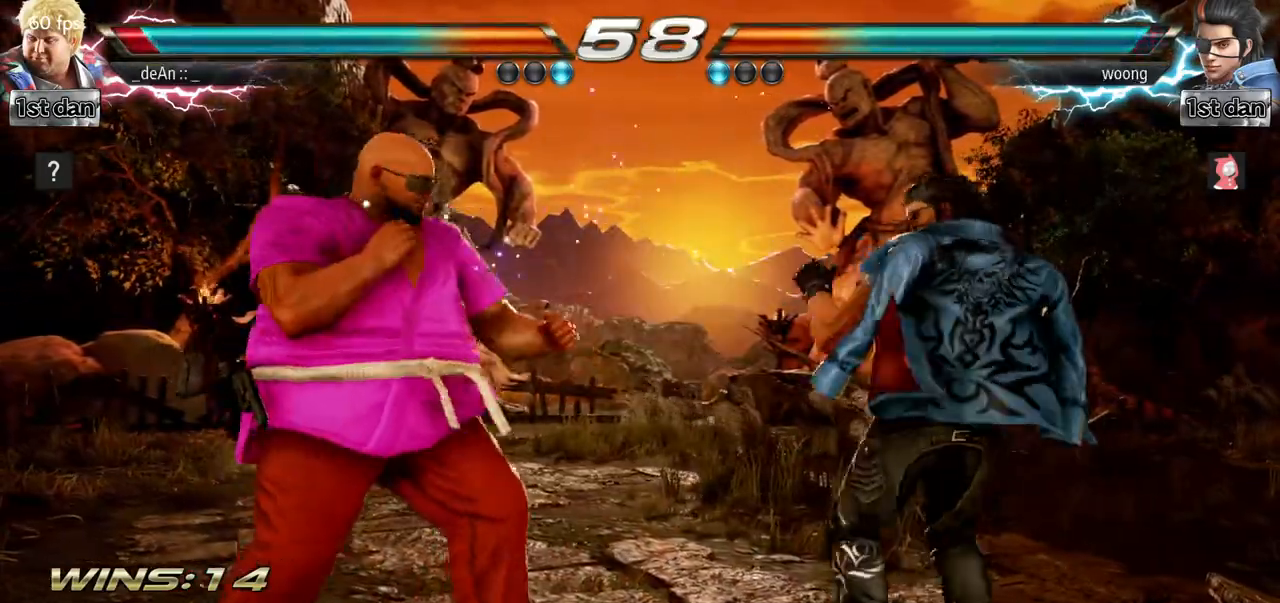
{"buttons": [], "left_stick": "center", "events": [[150, "left_stick", "center"], [167, "TRIANGLE", "down"], [233, "SQUARE", "down"], [350, "TRIANGLE", "up"], [400, "SQUARE", "up"]]}